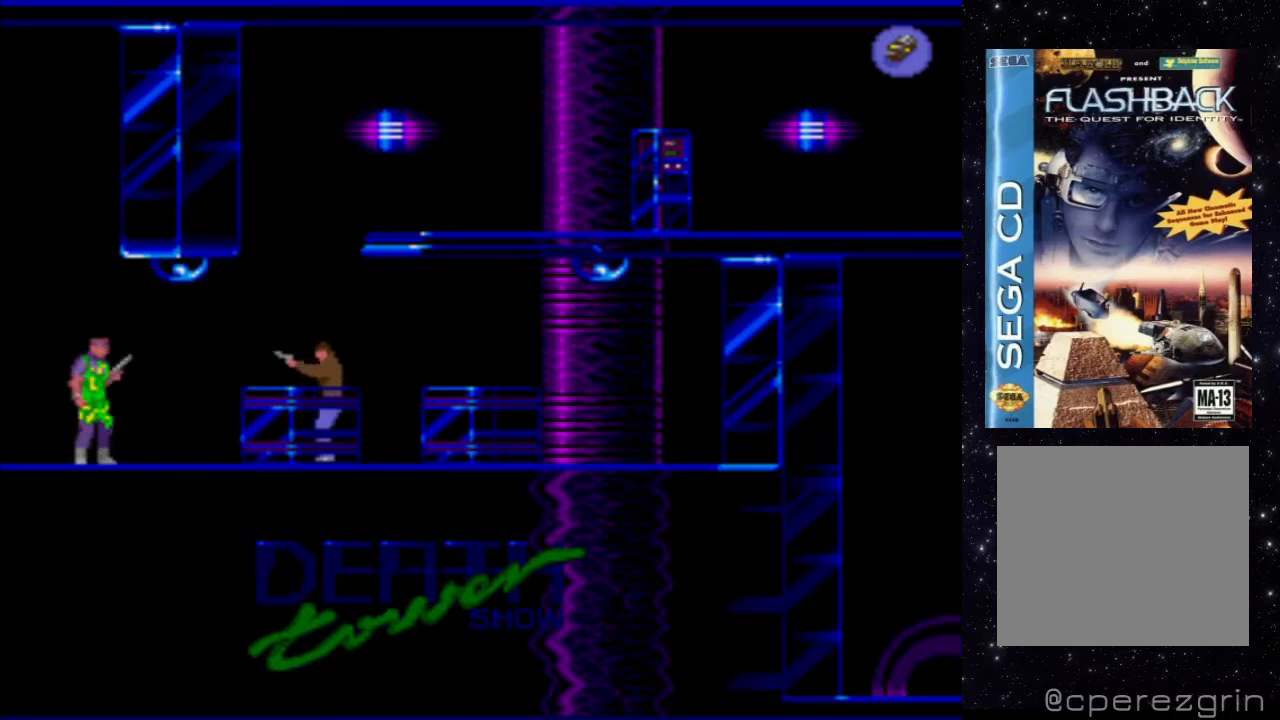
Gameplay with a controller (Xbox layout); each line is a JSON object with the inputs held at the frame after it. "events" lists button and stick changes between this image and that frame as [ms after this image, input, new state], when the widget could be followed in between. Not read: L3 R3 left_stick right_stick.
{"buttons": [], "events": [[180, "DPAD_RIGHT", "up"]]}
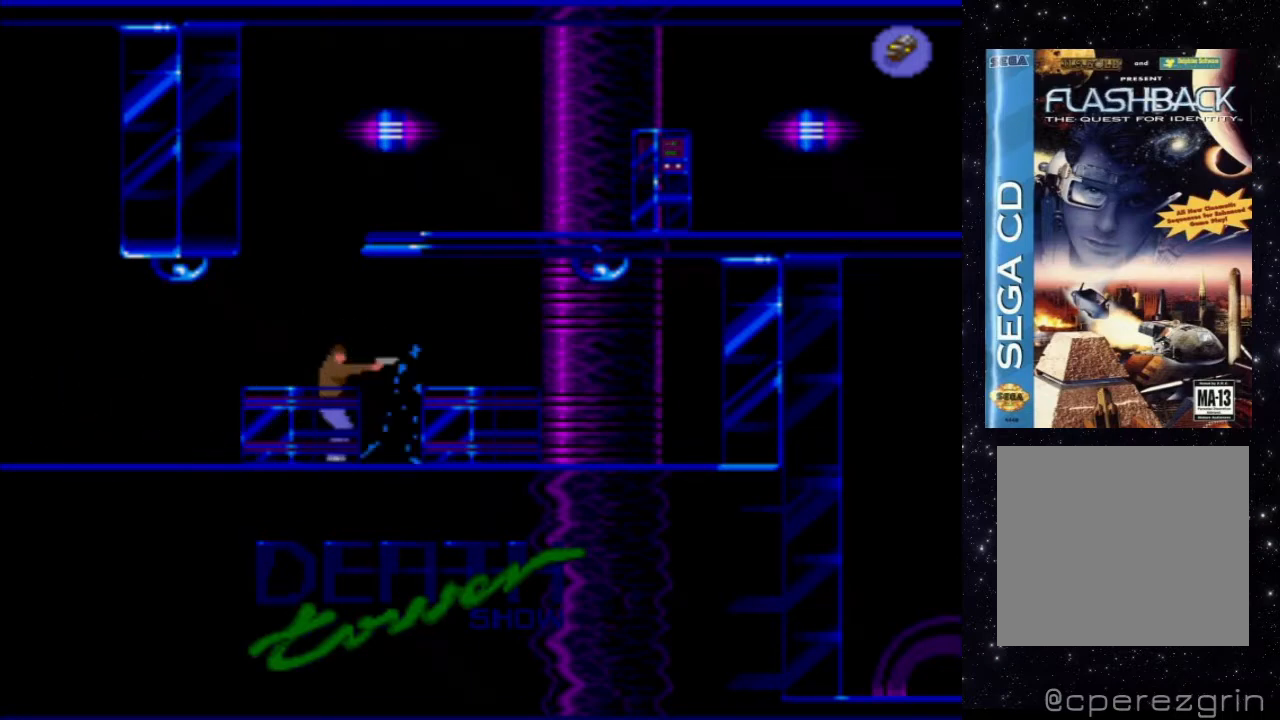
{"buttons": ["X"], "events": [[40, "X", "down"]]}
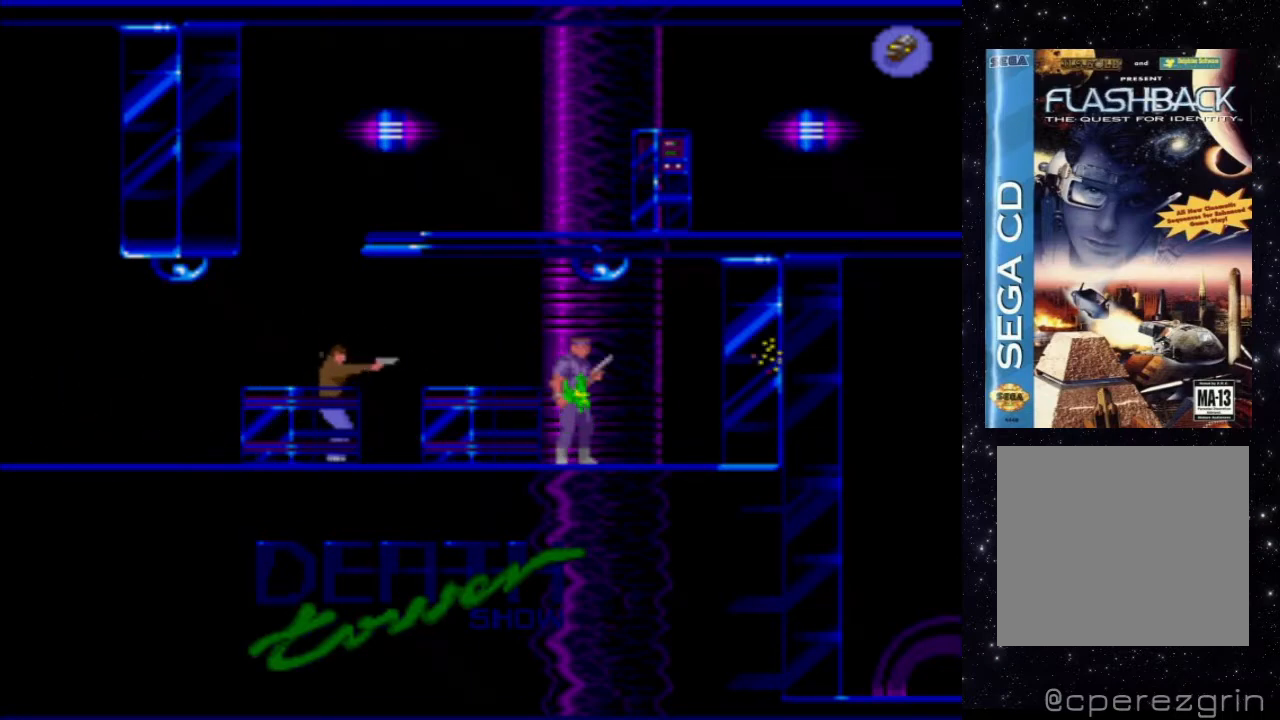
{"buttons": ["X"], "events": []}
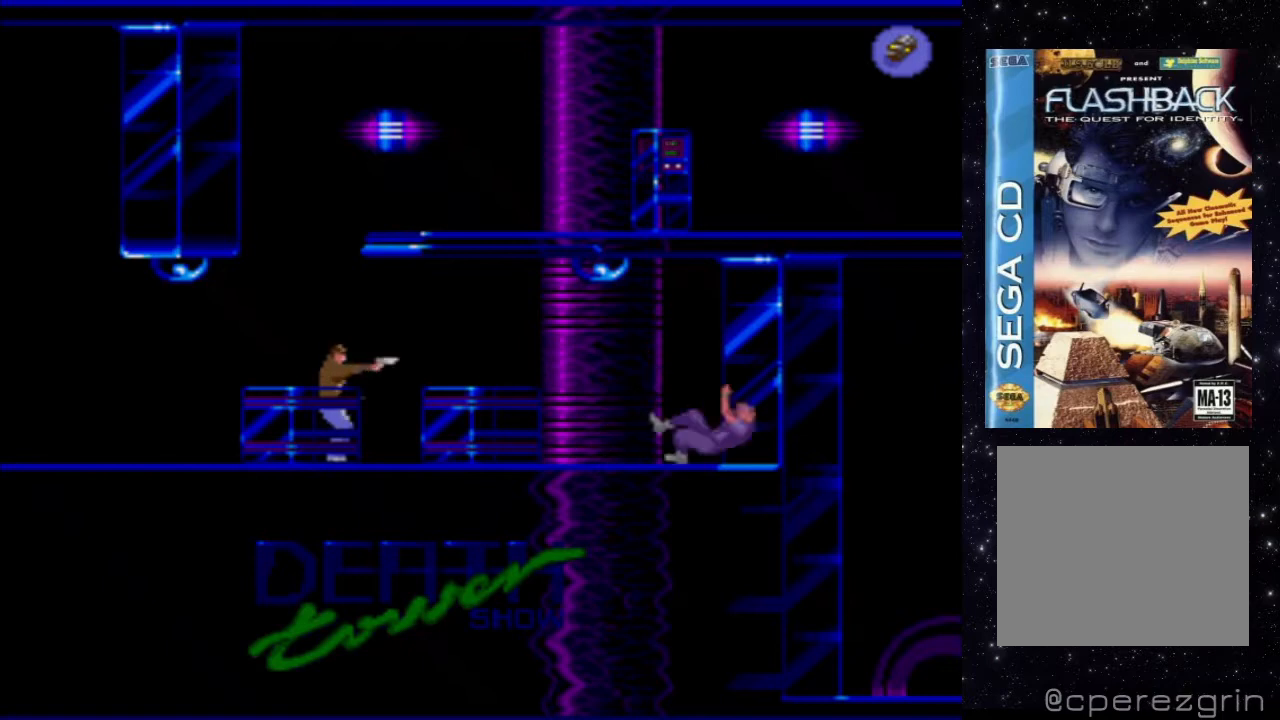
{"buttons": [], "events": [[380, "X", "up"]]}
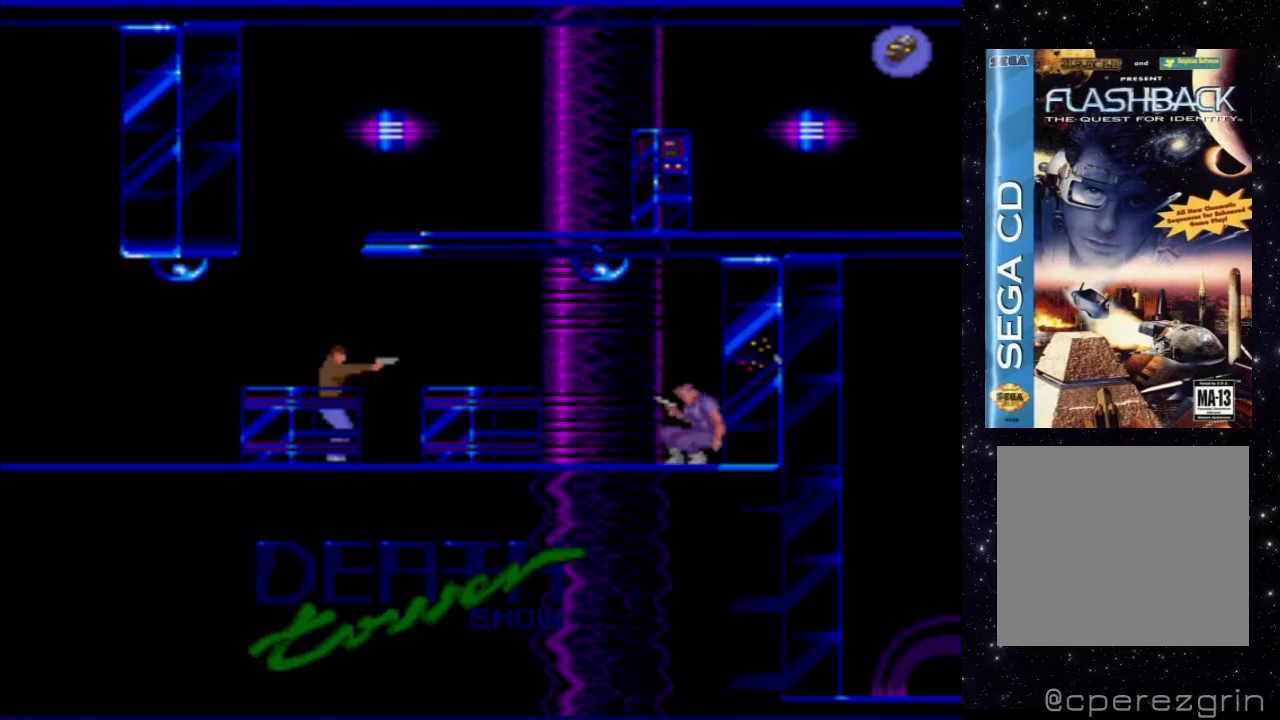
{"buttons": [], "events": []}
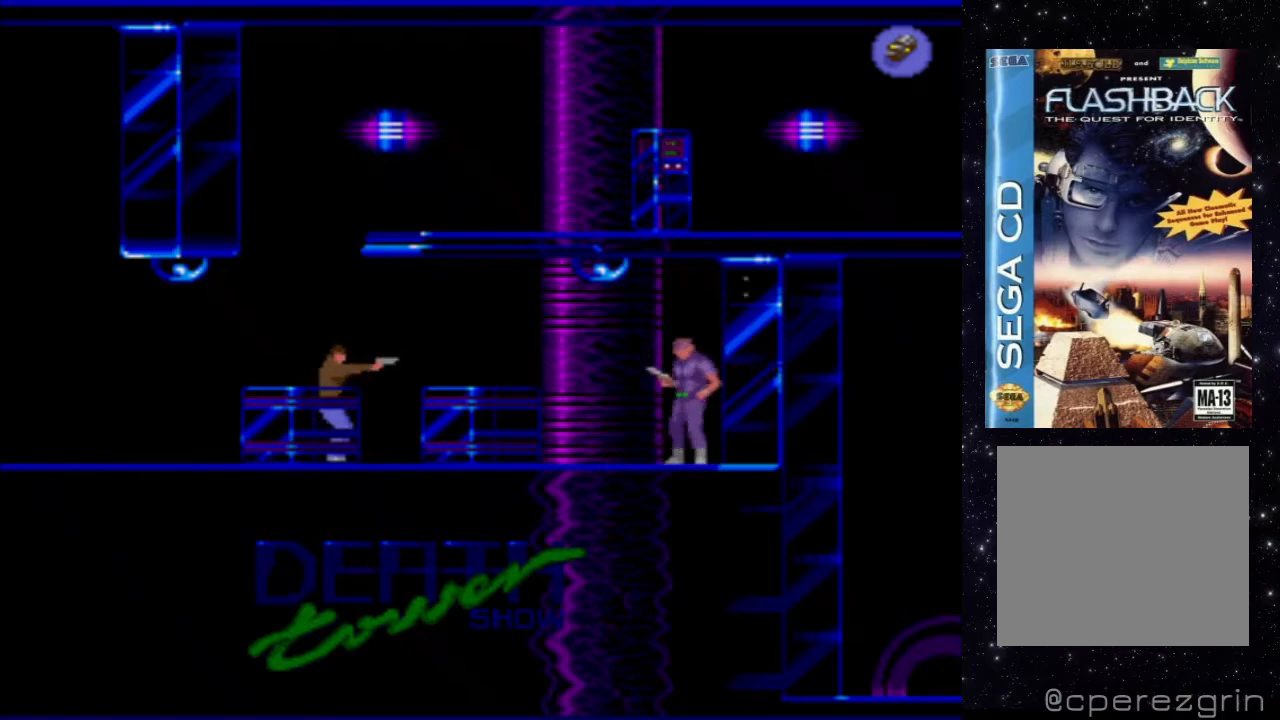
{"buttons": [], "events": [[160, "X", "down"], [440, "X", "up"]]}
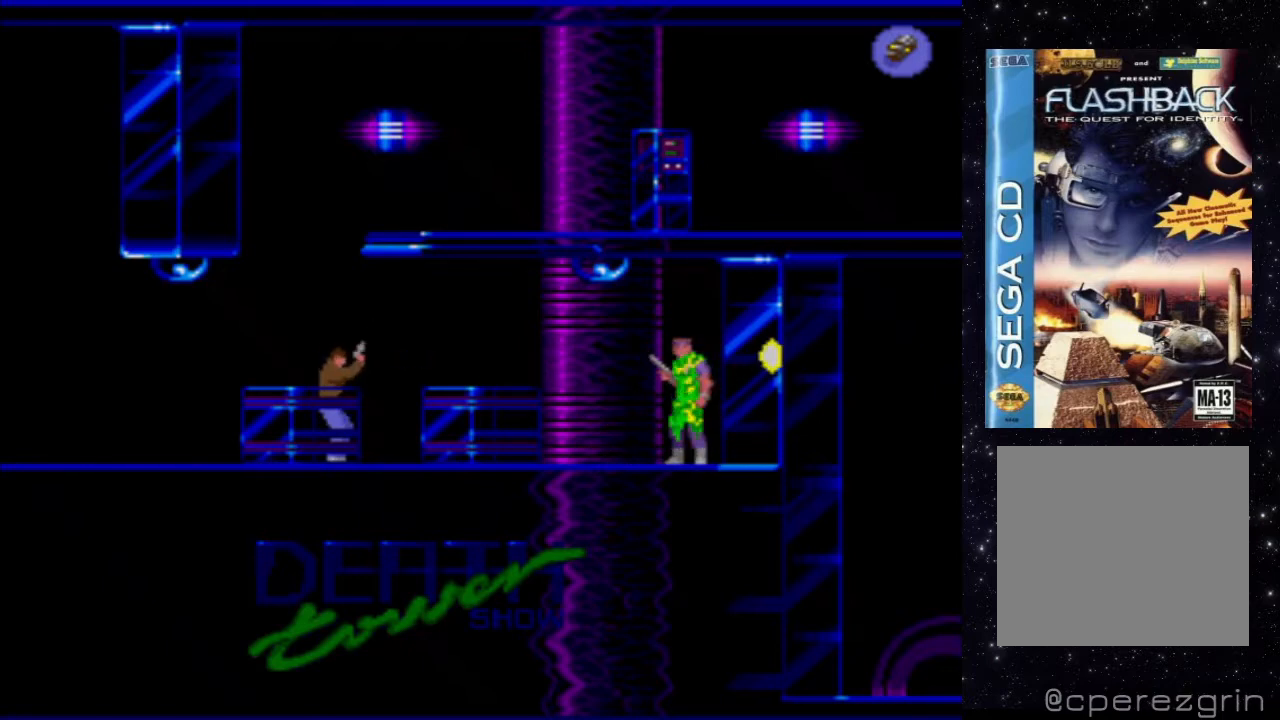
{"buttons": [], "events": [[200, "DPAD_LEFT", "down"], [480, "DPAD_LEFT", "up"]]}
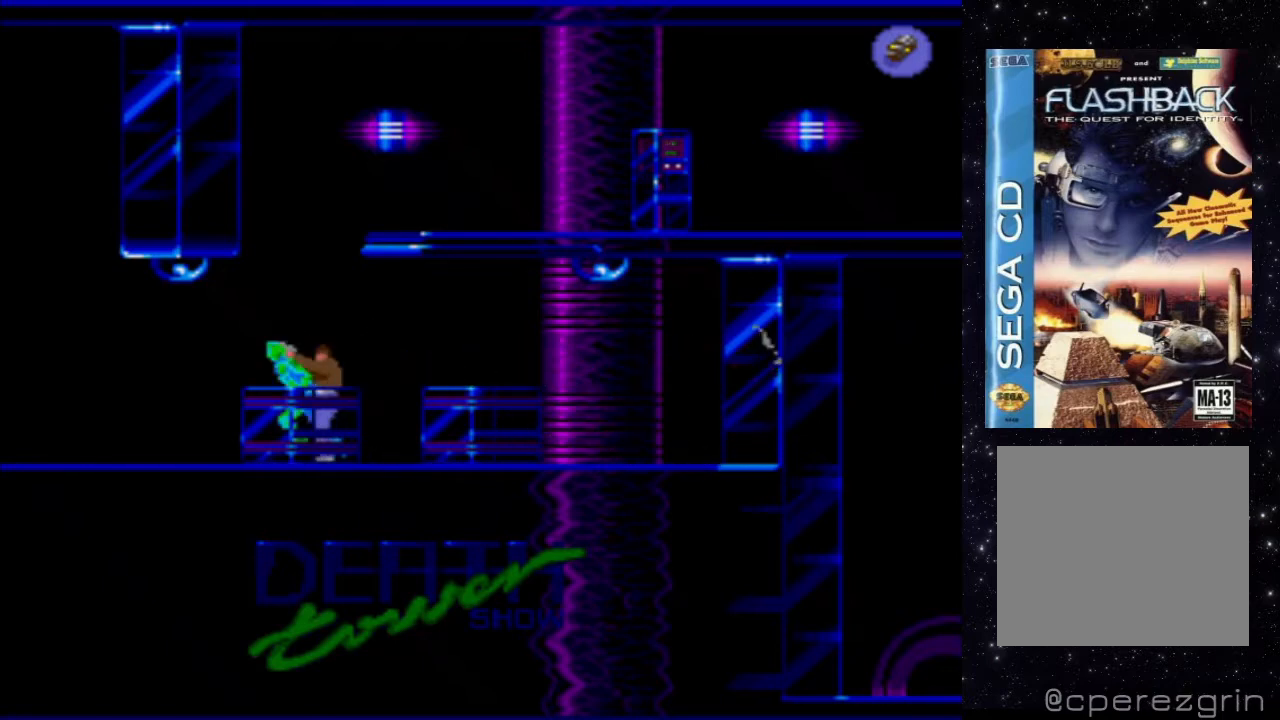
{"buttons": ["X"], "events": [[120, "X", "down"]]}
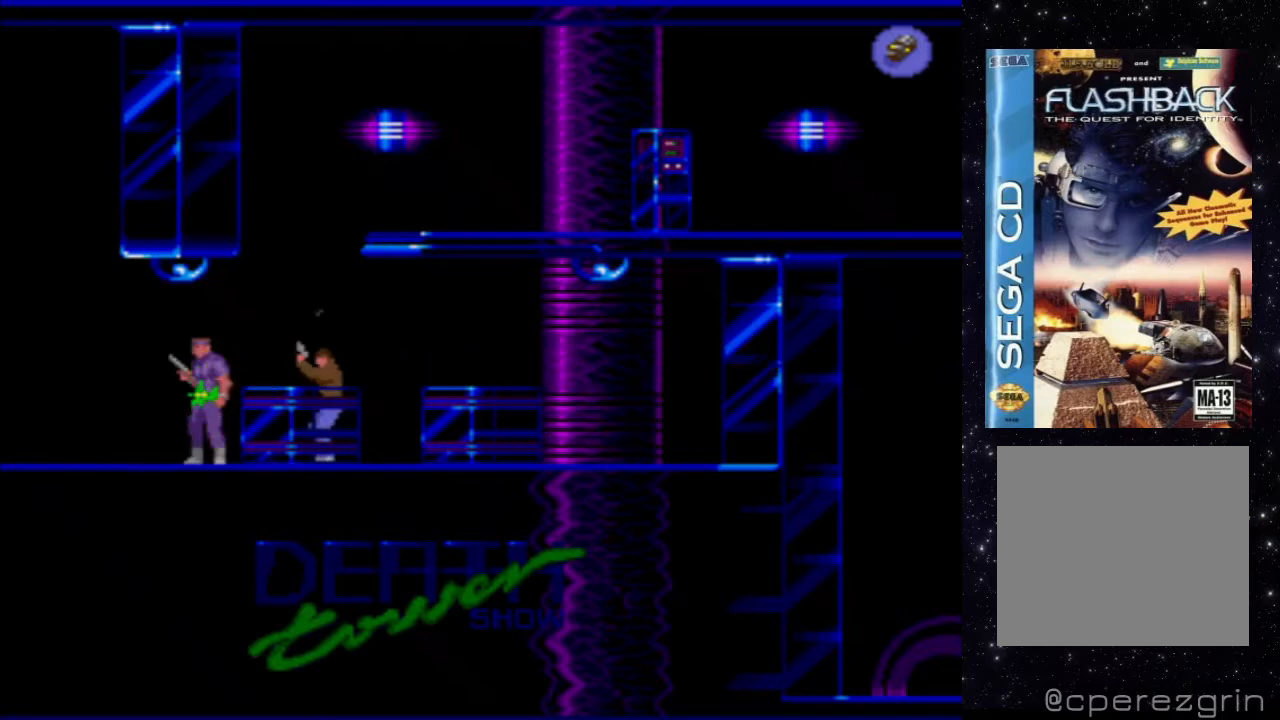
{"buttons": ["X"], "events": []}
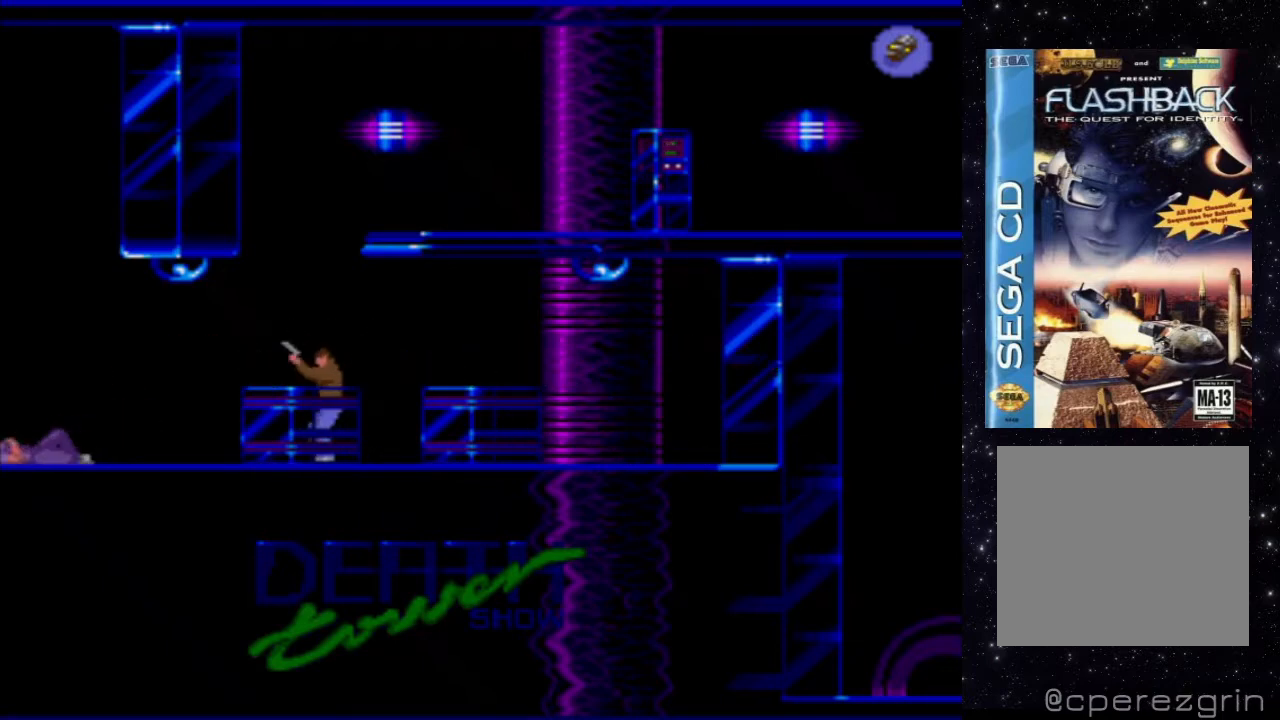
{"buttons": [], "events": [[240, "X", "up"]]}
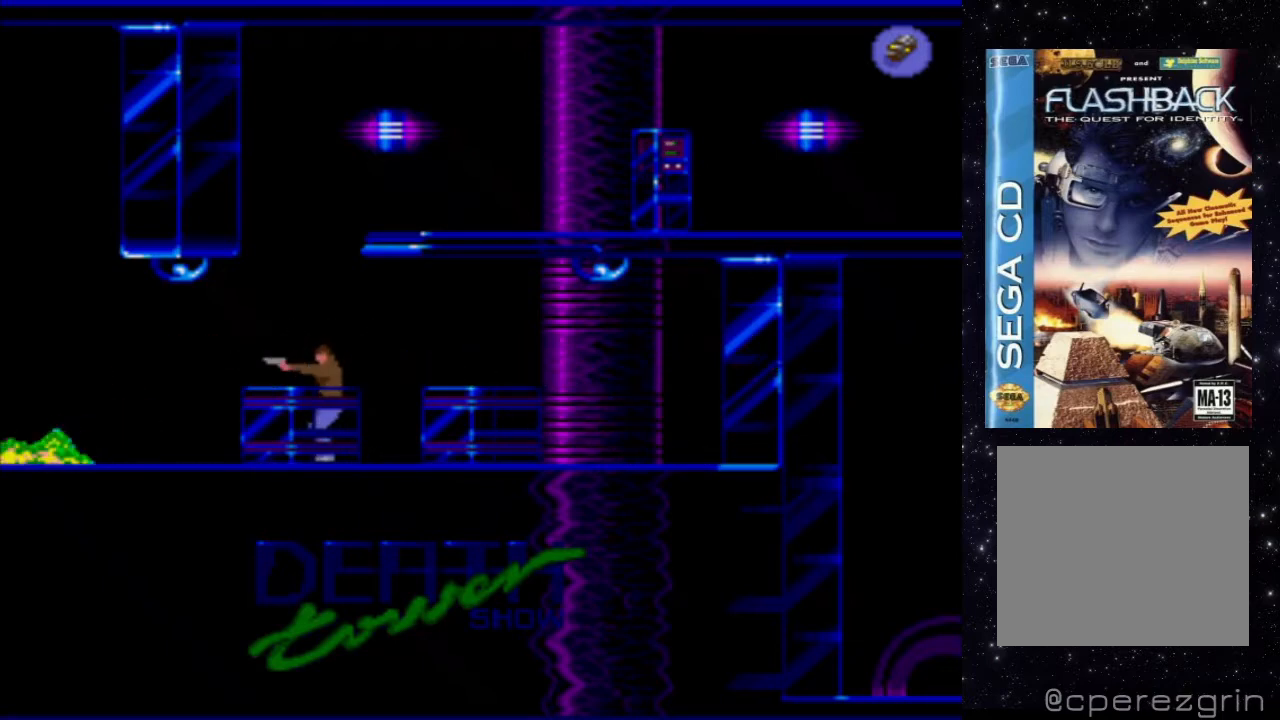
{"buttons": ["DPAD_LEFT"], "events": [[160, "B", "down"], [340, "B", "up"], [500, "DPAD_LEFT", "down"]]}
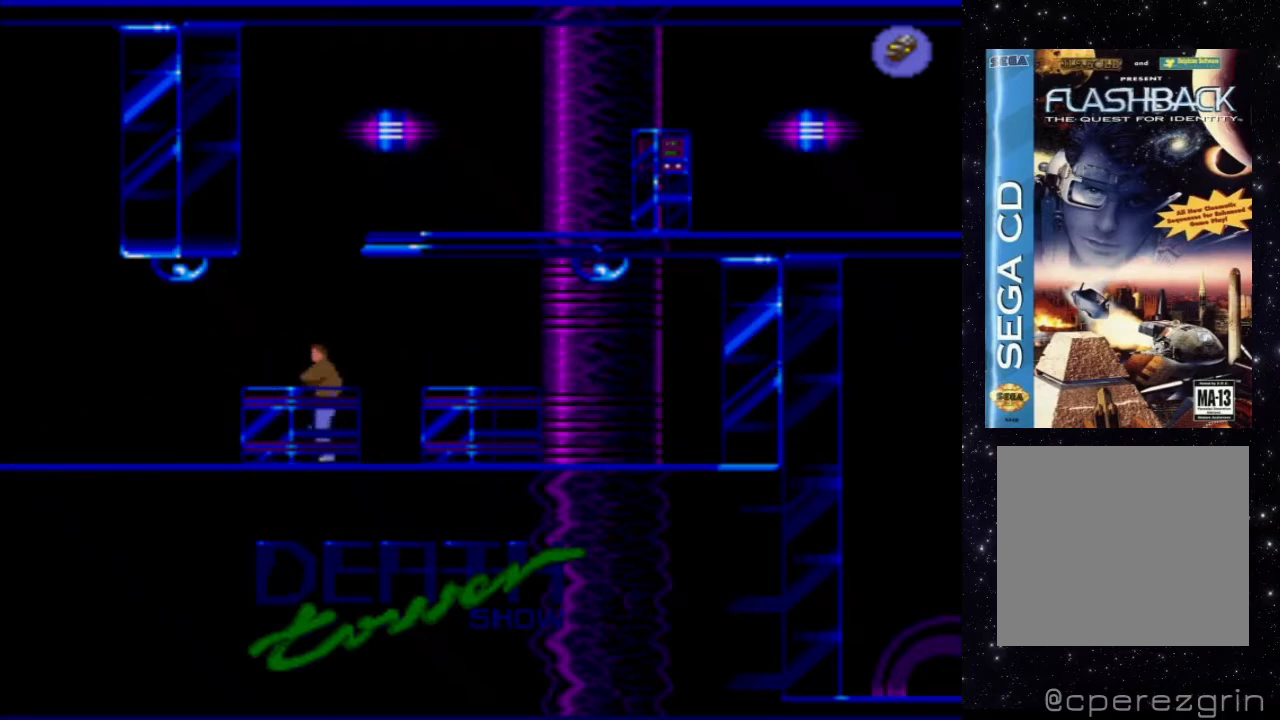
{"buttons": ["X", "DPAD_LEFT"], "events": [[220, "X", "down"]]}
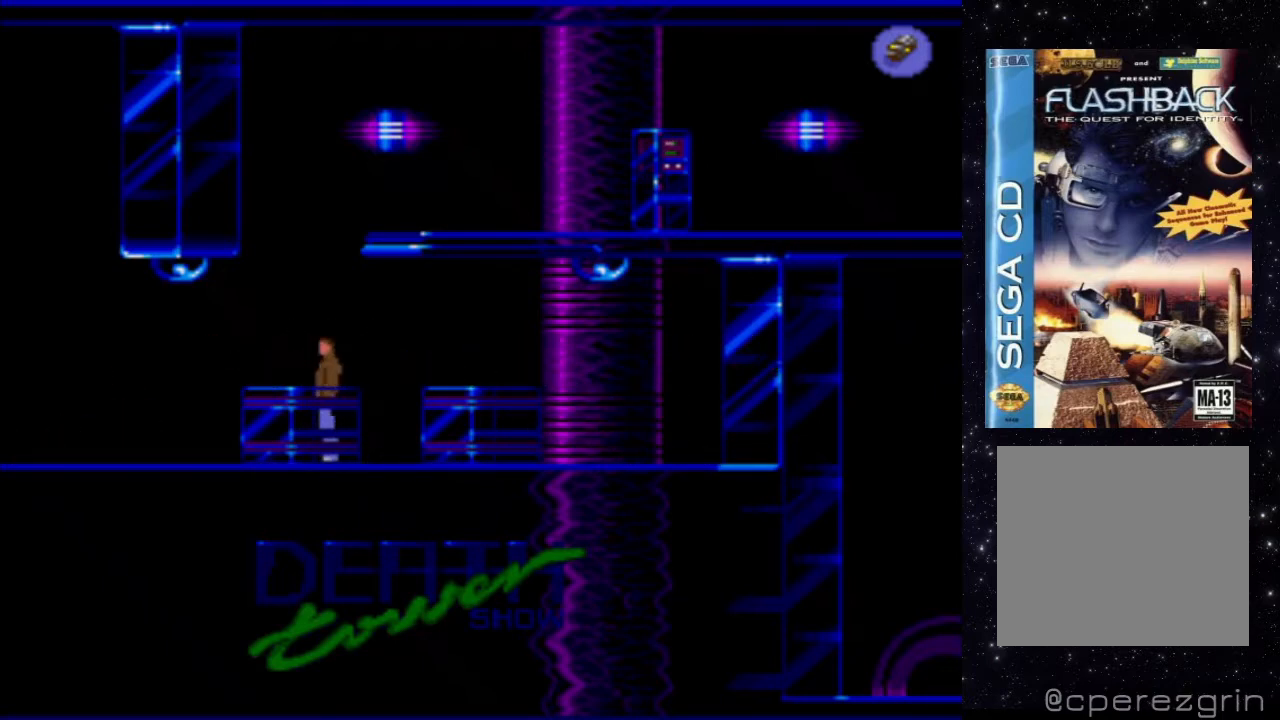
{"buttons": ["X", "DPAD_LEFT"], "events": []}
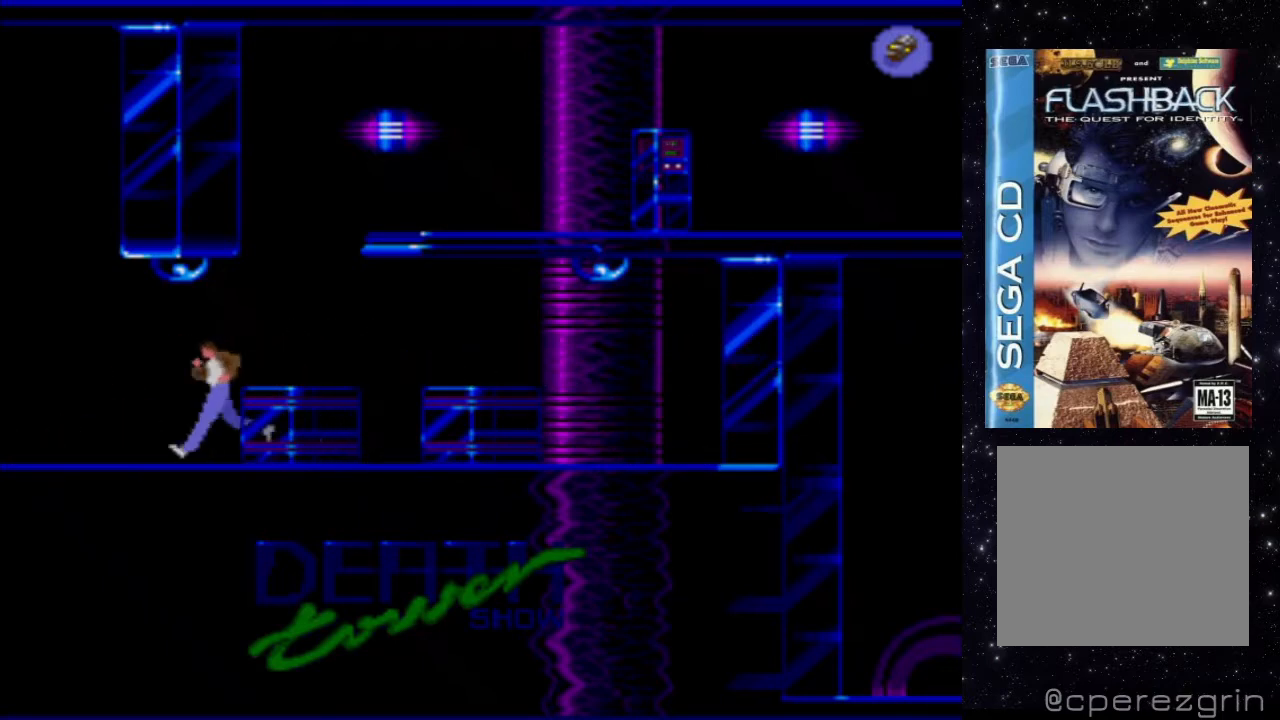
{"buttons": ["X", "DPAD_LEFT"], "events": []}
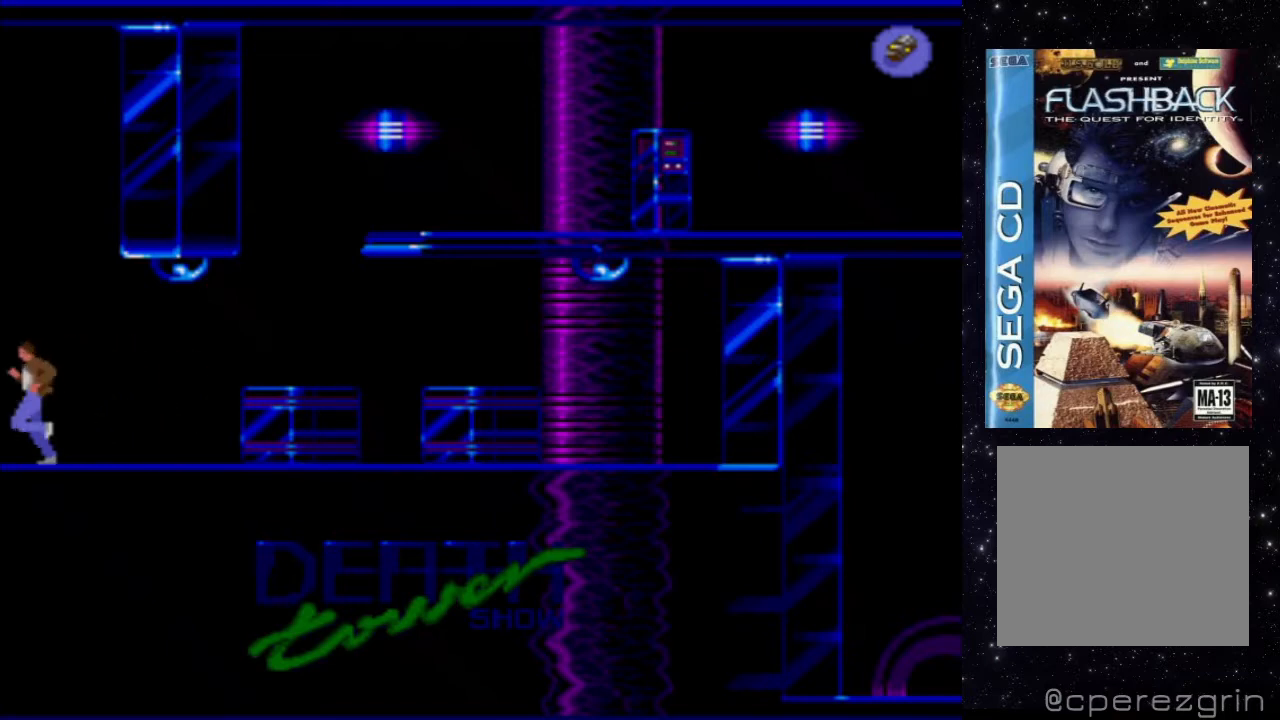
{"buttons": [], "events": [[80, "DPAD_LEFT", "up"], [80, "X", "up"]]}
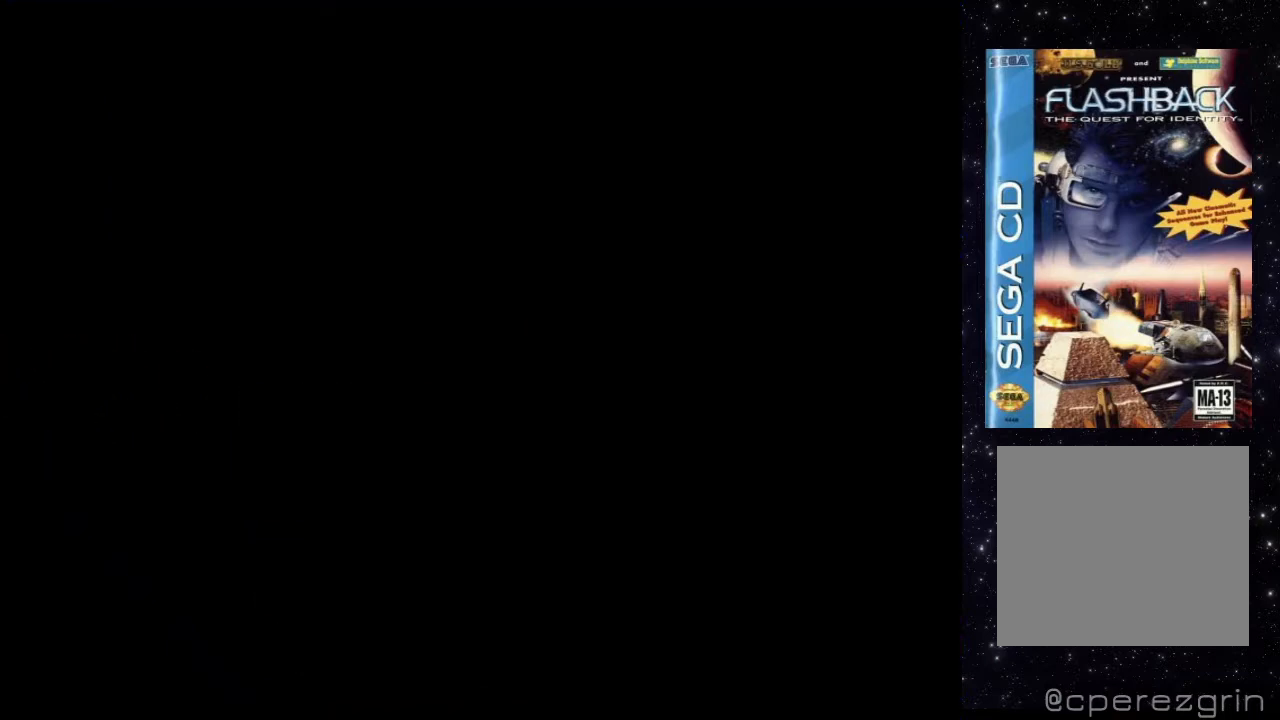
{"buttons": [], "events": []}
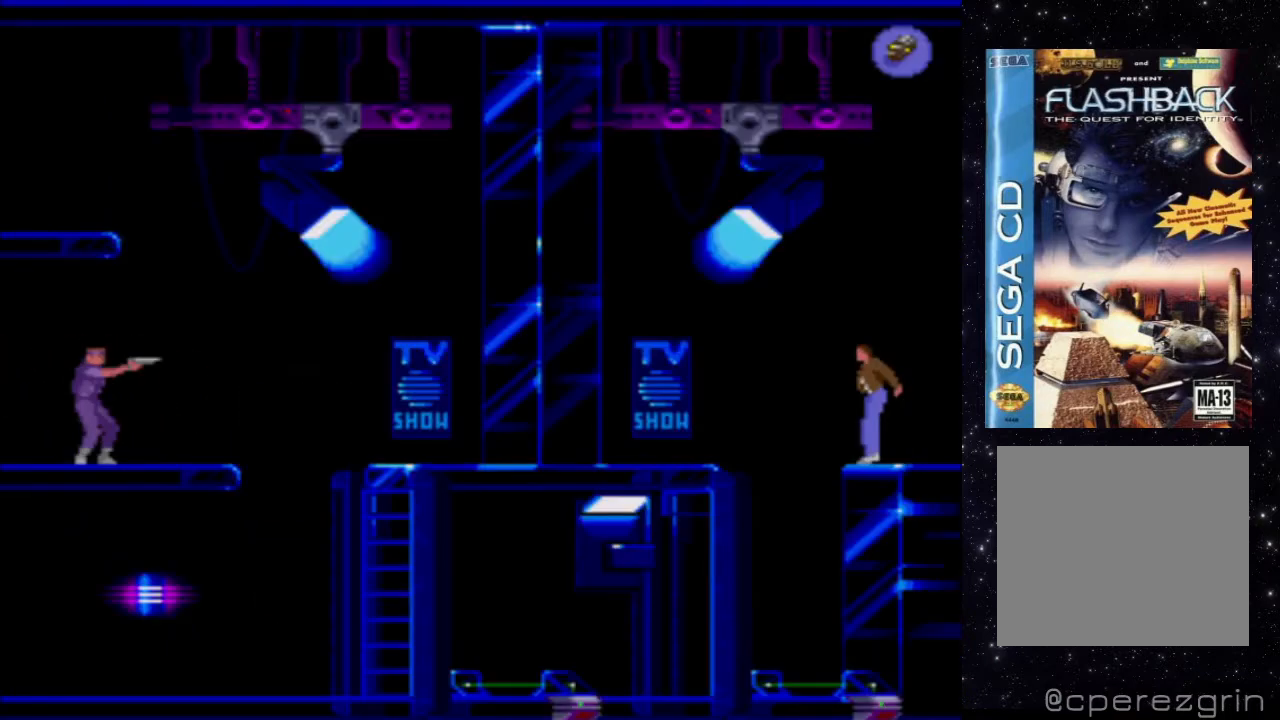
{"buttons": [], "events": []}
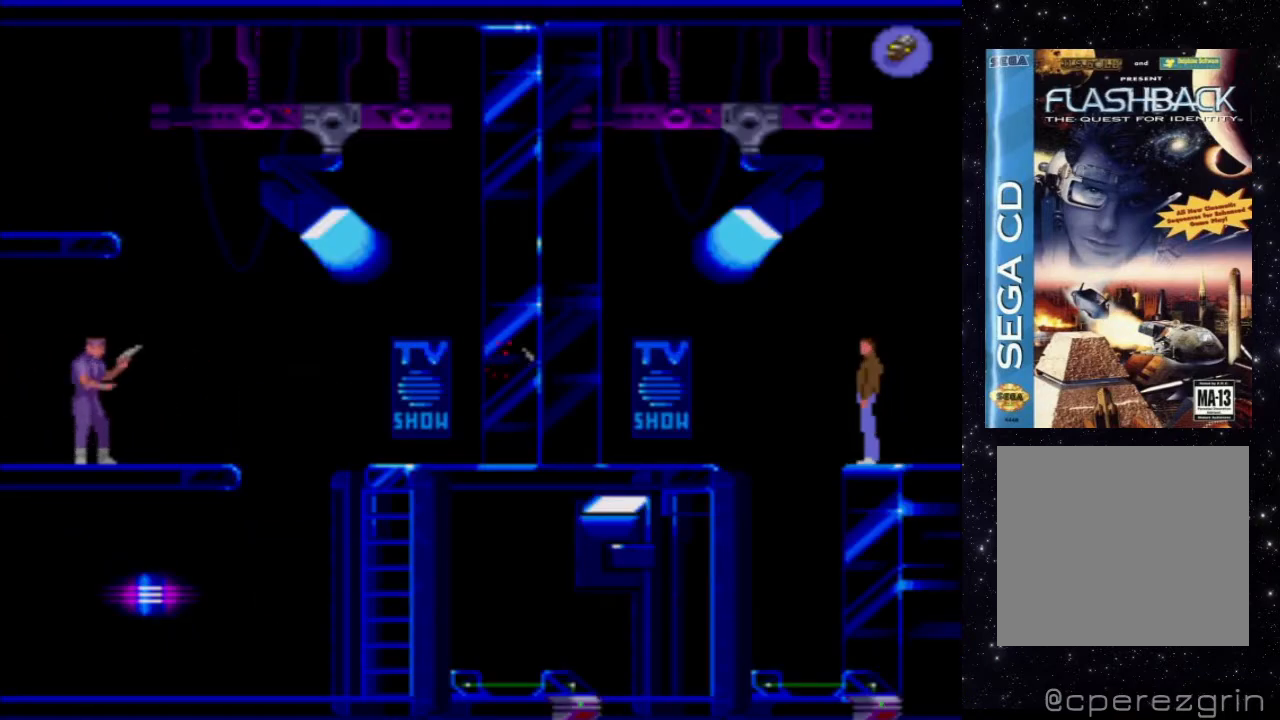
{"buttons": ["B"], "events": [[400, "B", "down"]]}
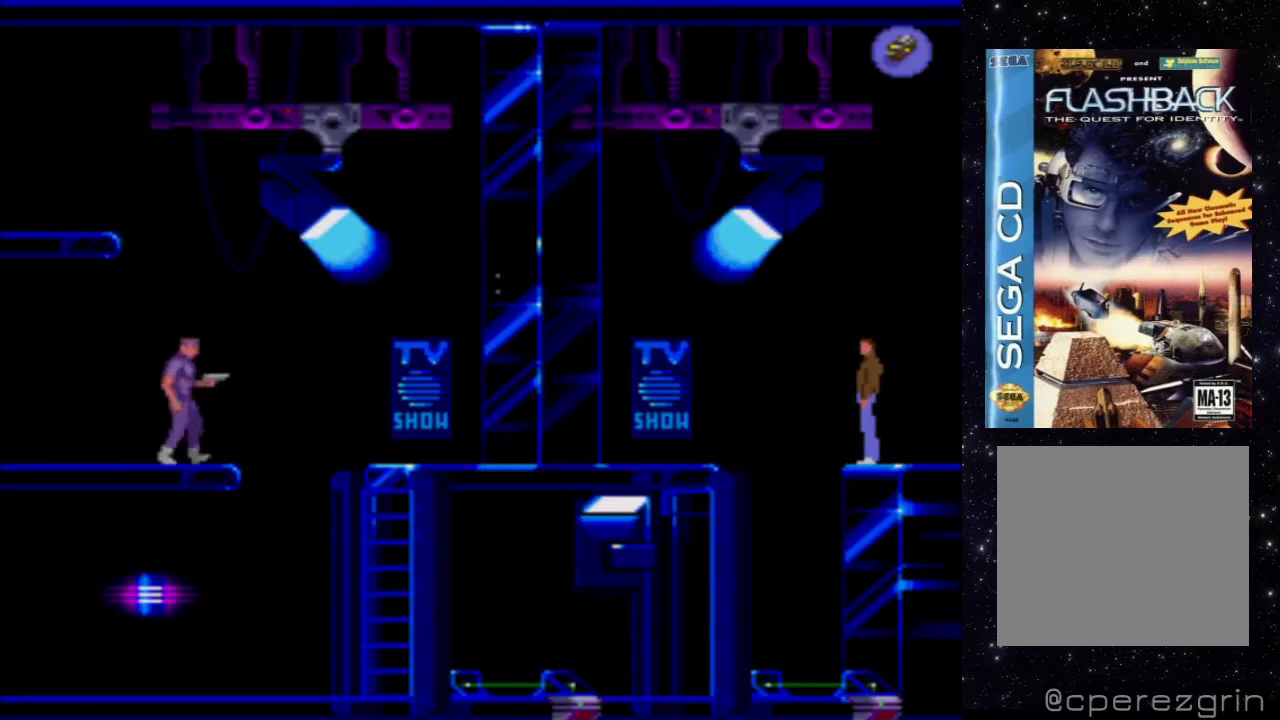
{"buttons": [], "events": [[120, "B", "up"]]}
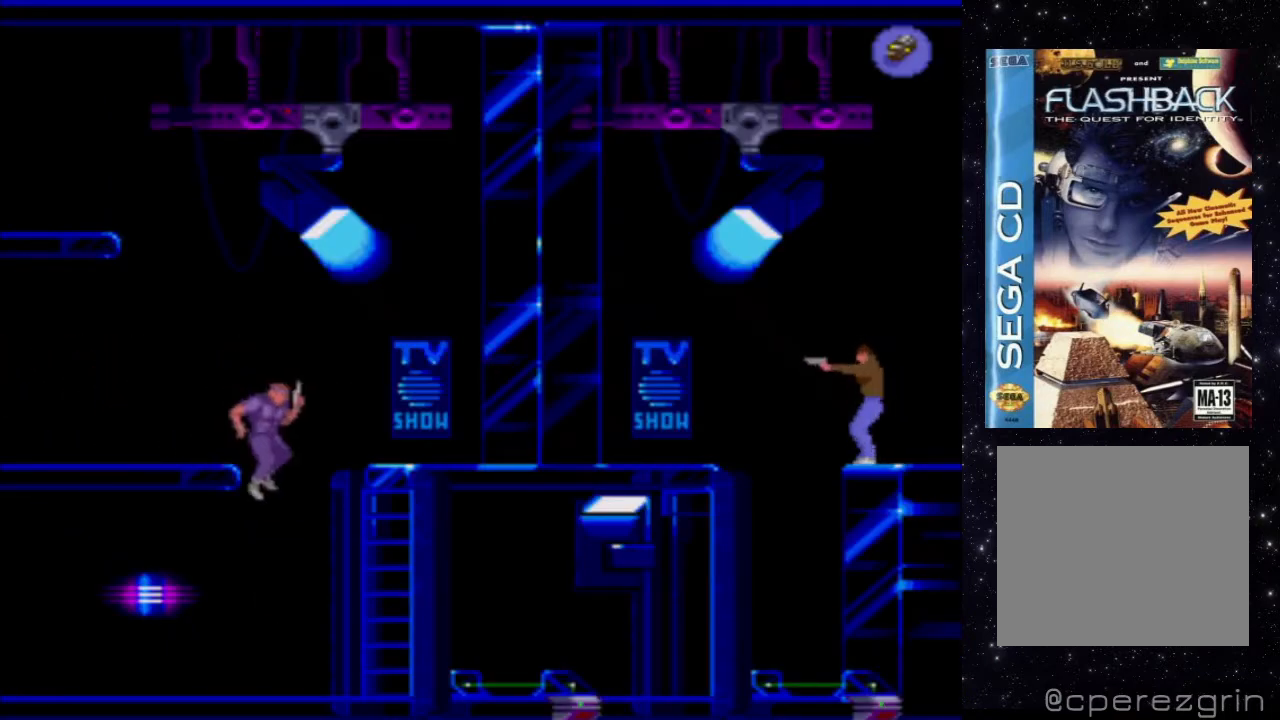
{"buttons": [], "events": [[40, "B", "down"], [240, "B", "up"]]}
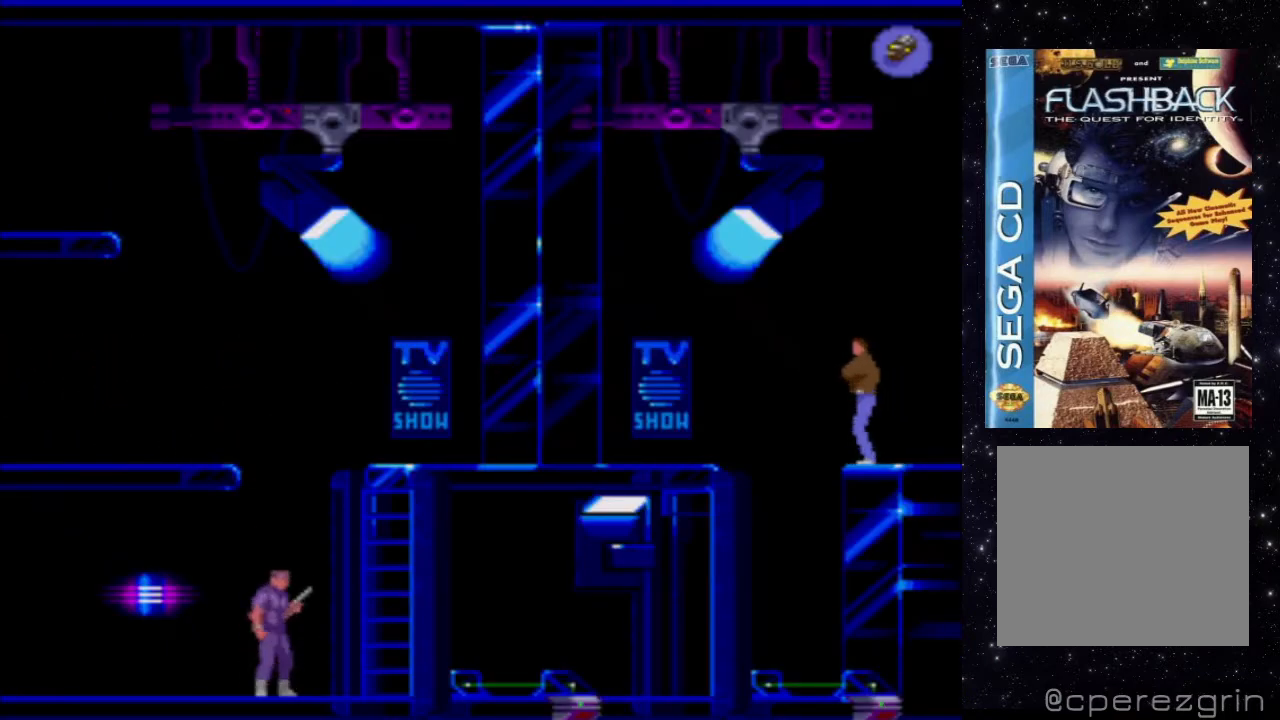
{"buttons": ["DPAD_LEFT"], "events": [[180, "DPAD_LEFT", "down"]]}
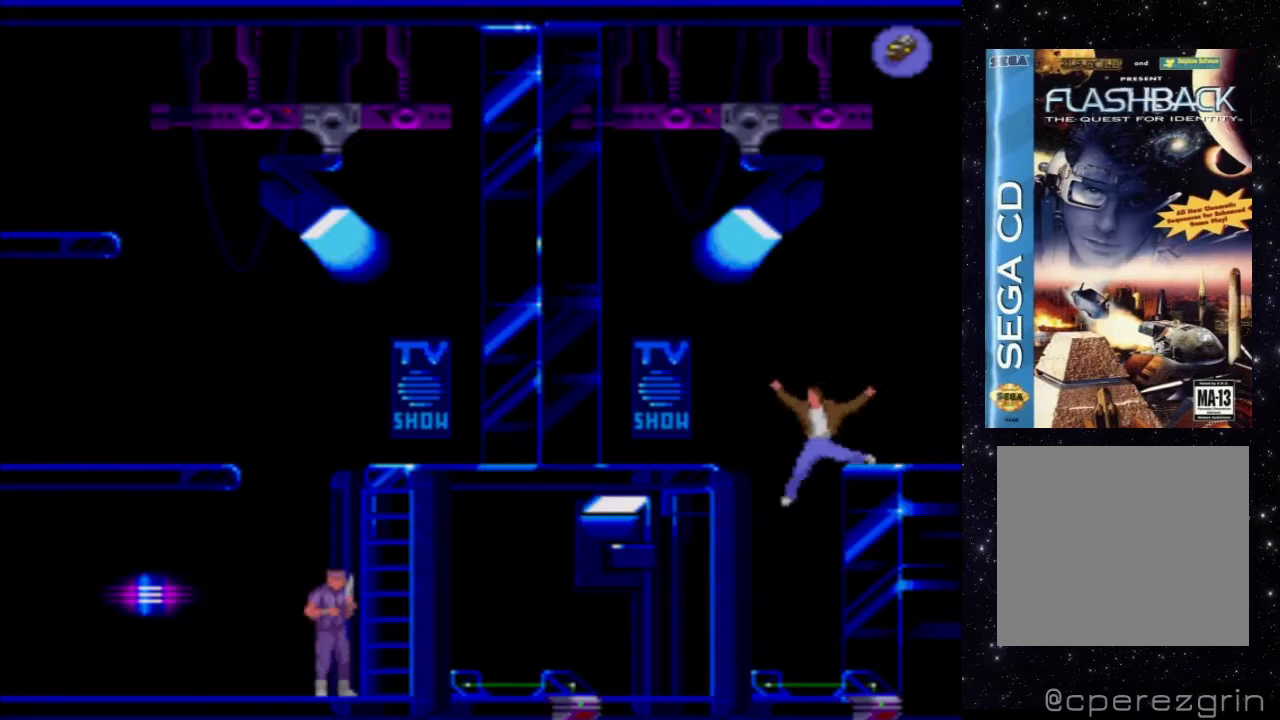
{"buttons": ["B"], "events": [[200, "DPAD_LEFT", "up"], [340, "B", "down"]]}
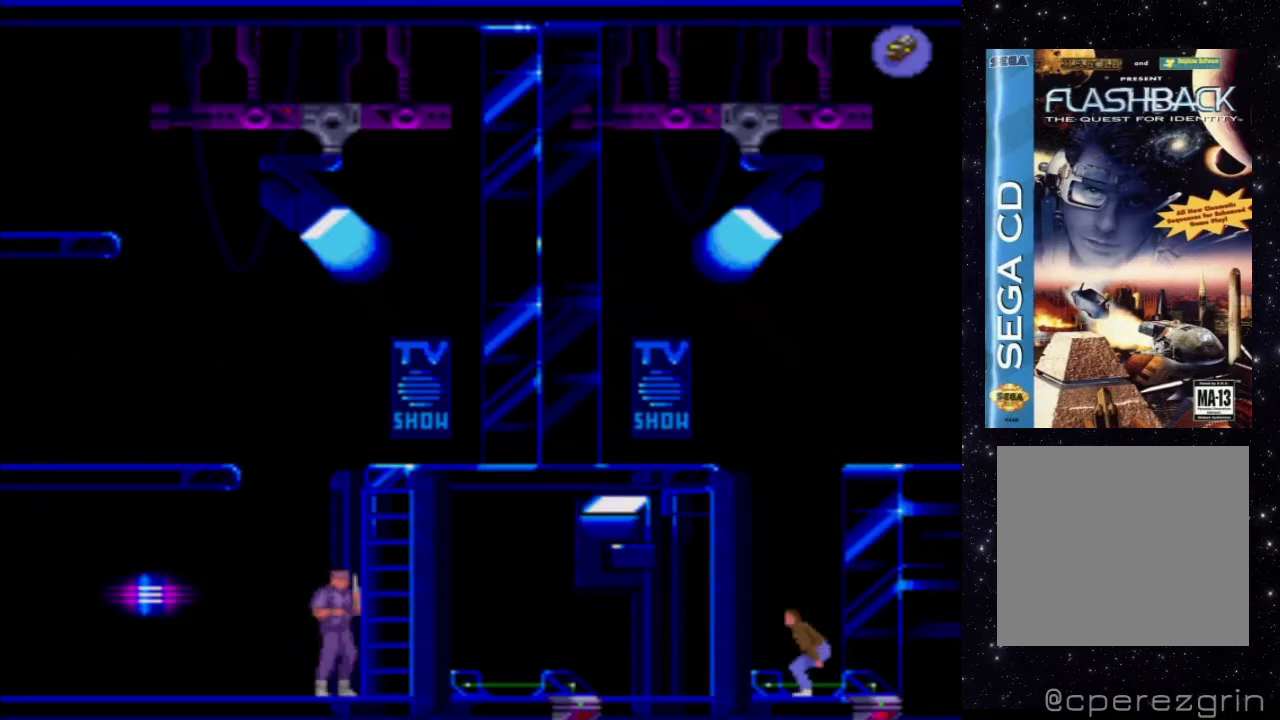
{"buttons": [], "events": [[60, "B", "up"]]}
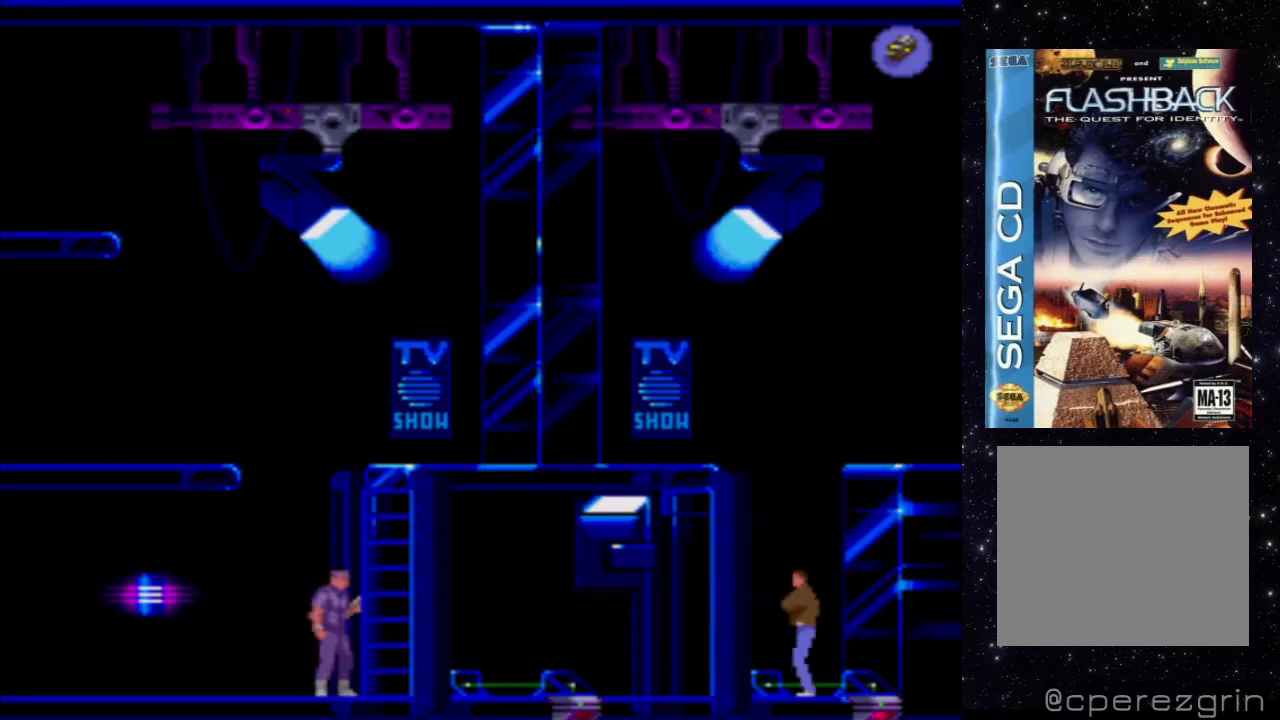
{"buttons": ["X"], "events": [[320, "X", "down"]]}
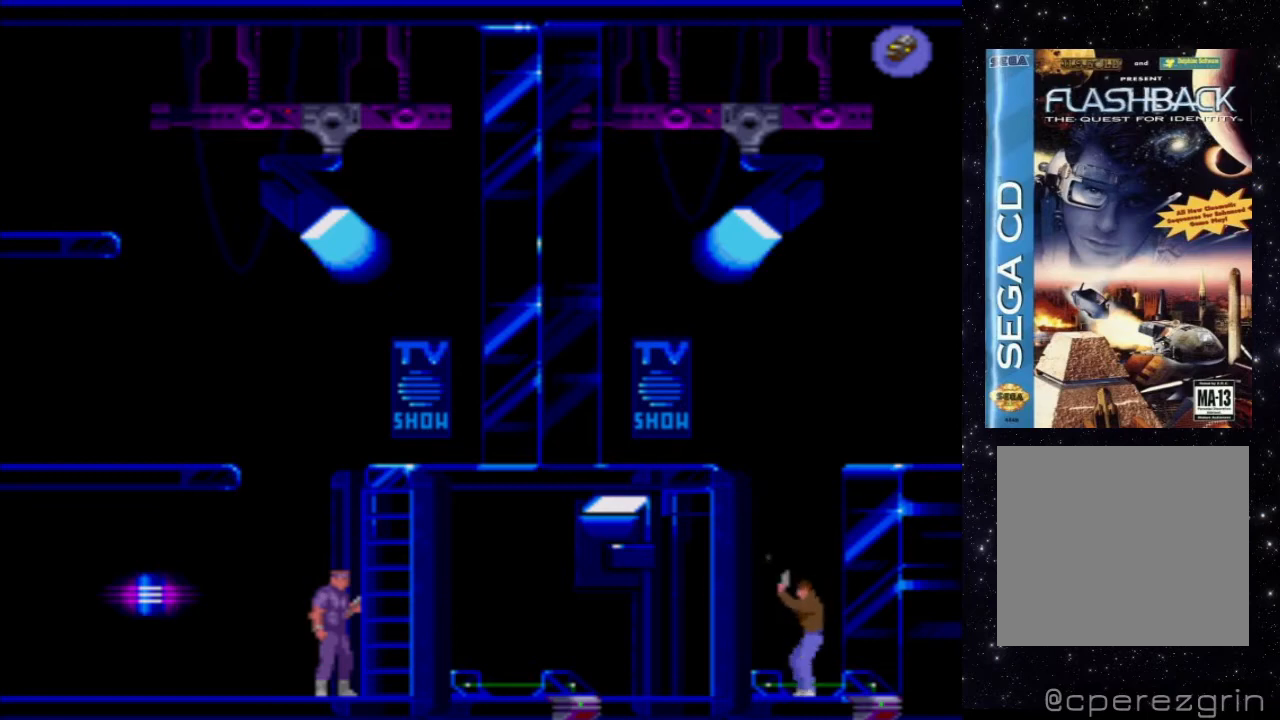
{"buttons": ["X"], "events": []}
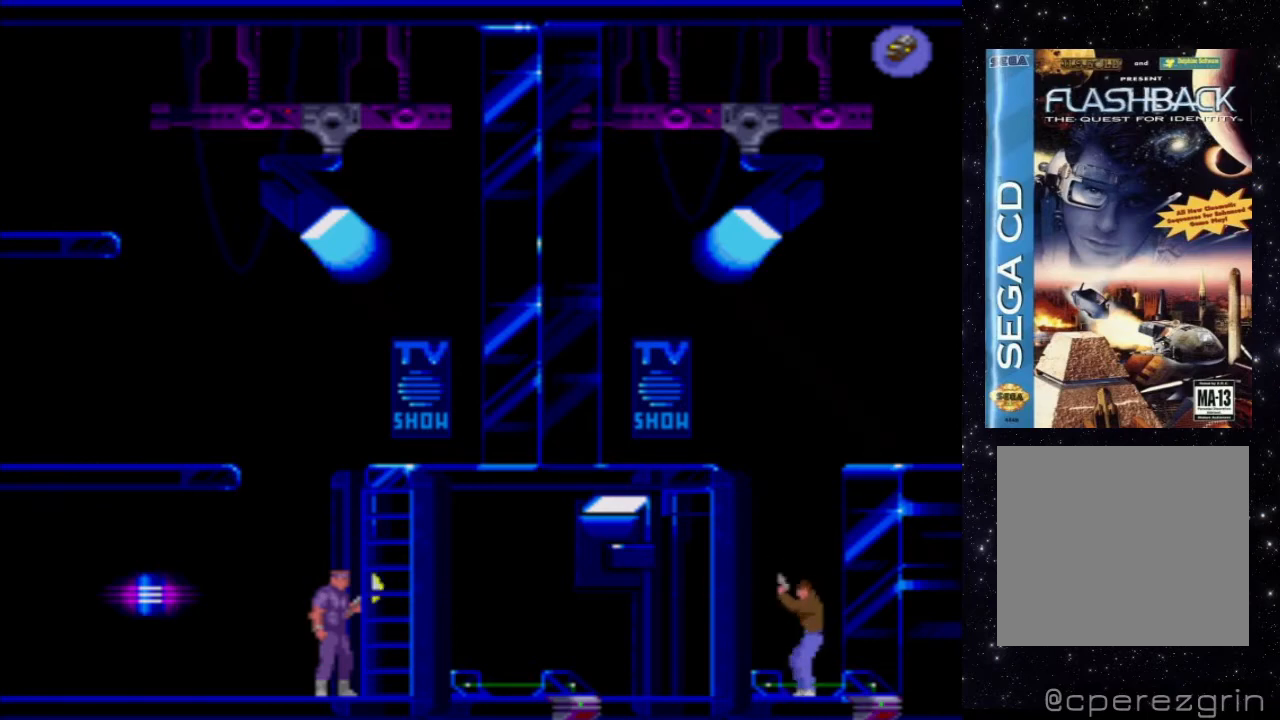
{"buttons": ["DPAD_LEFT"], "events": [[40, "X", "up"], [440, "DPAD_LEFT", "down"]]}
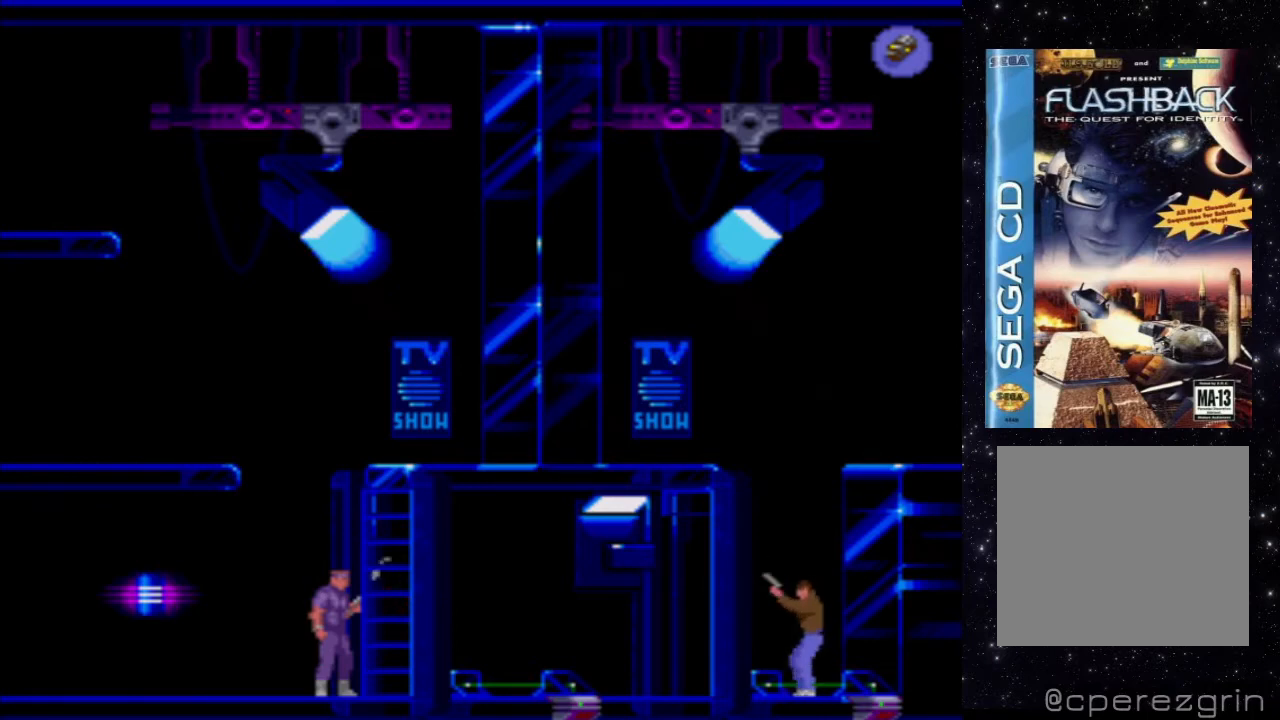
{"buttons": ["DPAD_LEFT"], "events": []}
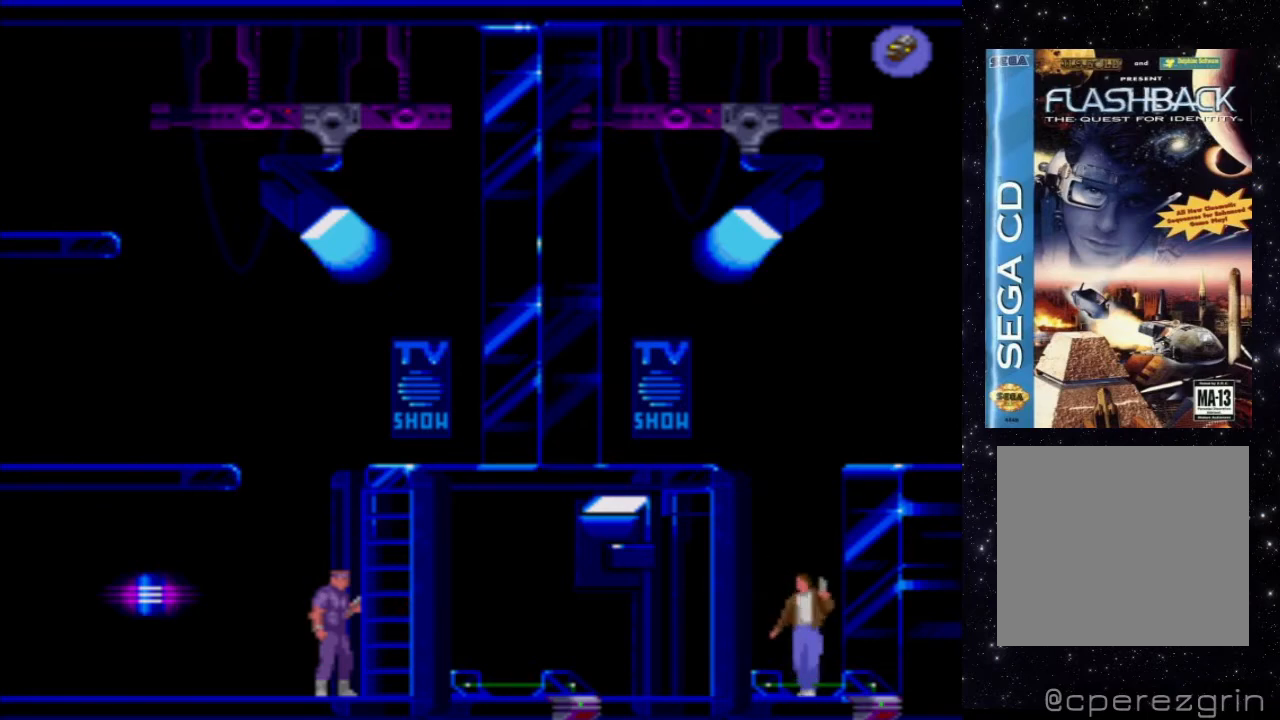
{"buttons": ["DPAD_LEFT"], "events": []}
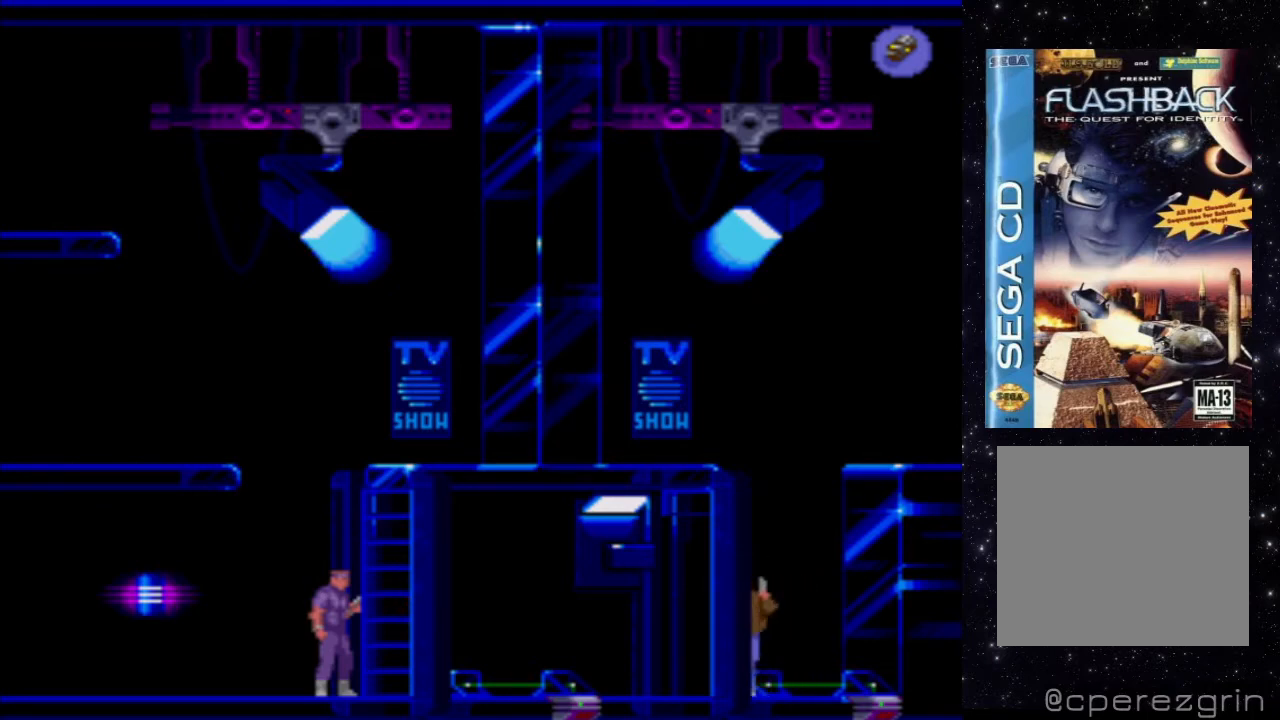
{"buttons": ["DPAD_LEFT"], "events": []}
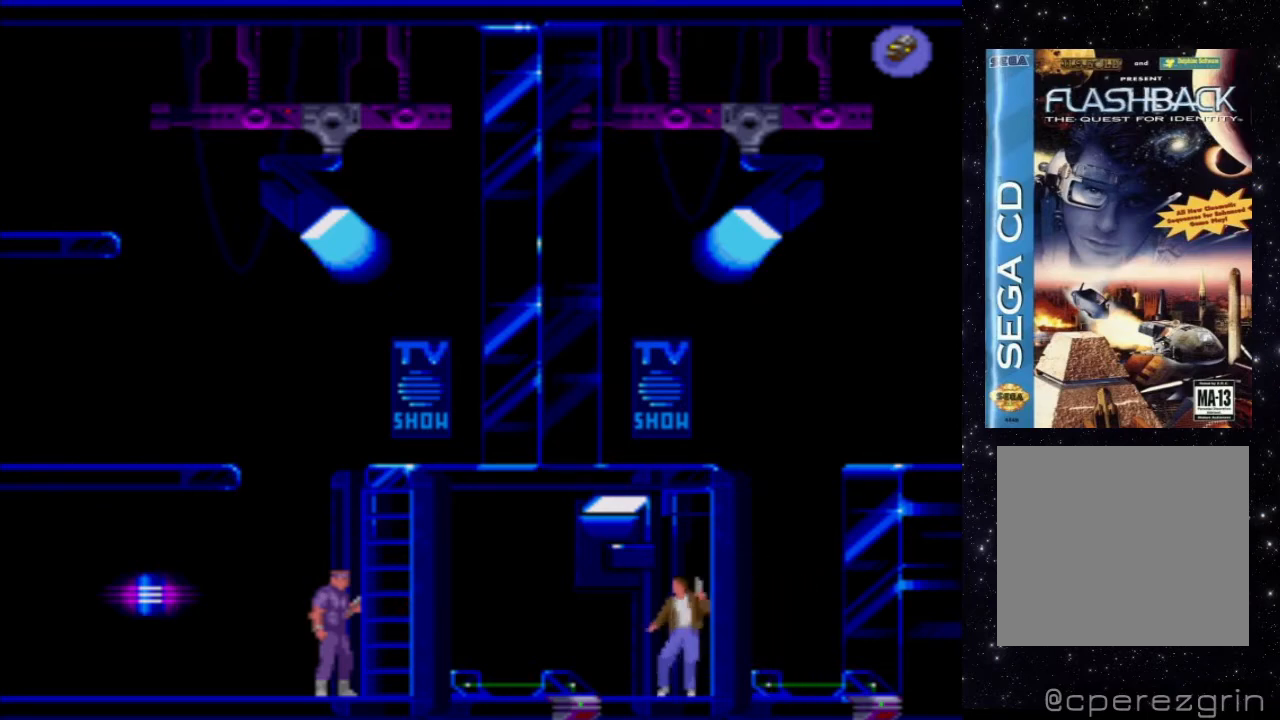
{"buttons": ["DPAD_LEFT"], "events": []}